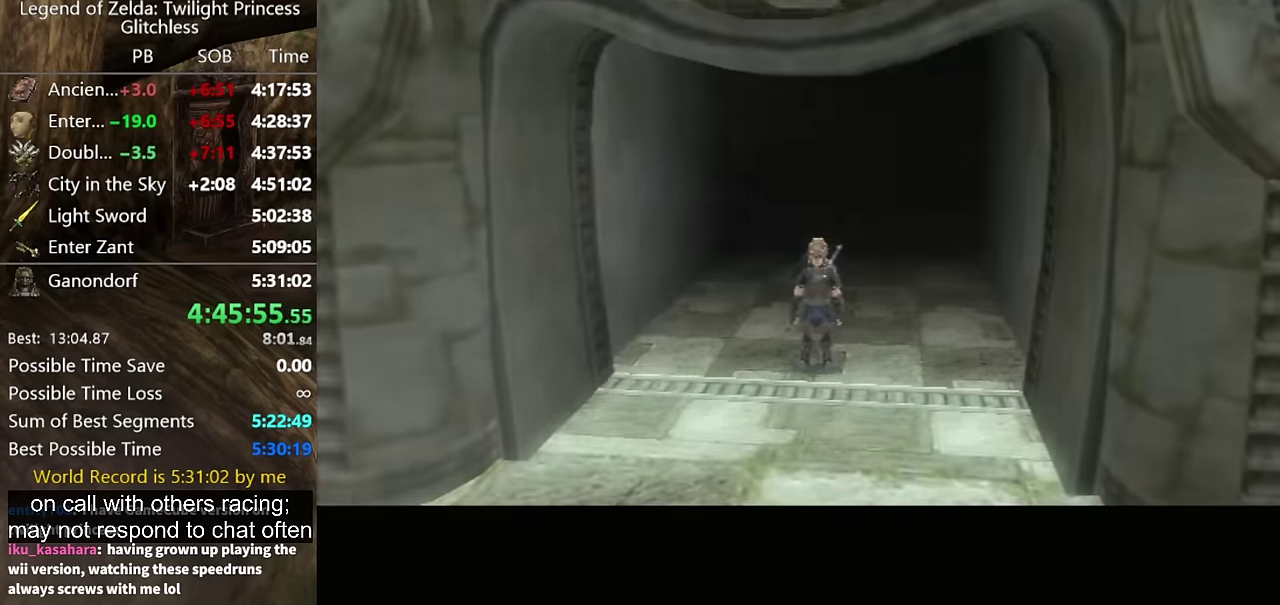
Gameplay with a controller (Nintendo layout); each line is a JSON object with the inputs held at the frame after it. "events" lists button and stick changes between this image and that frame as [ms after this image, input, new state], when the widget could be followed in between. Not read: L2 L3 R3.
{"buttons": ["L1"], "left_stick": "center", "right_stick": "center", "events": [[133, "L1", "down"]]}
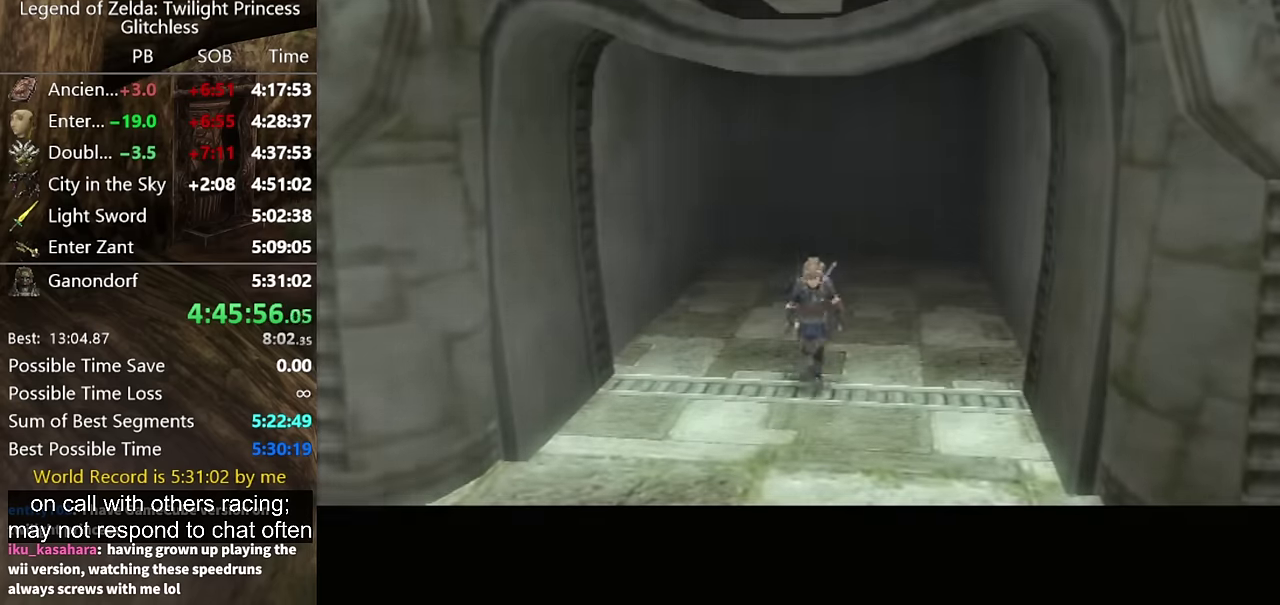
{"buttons": ["A", "L1"], "left_stick": "center", "right_stick": "center", "events": [[200, "A", "down"], [367, "A", "up"], [433, "A", "down"]]}
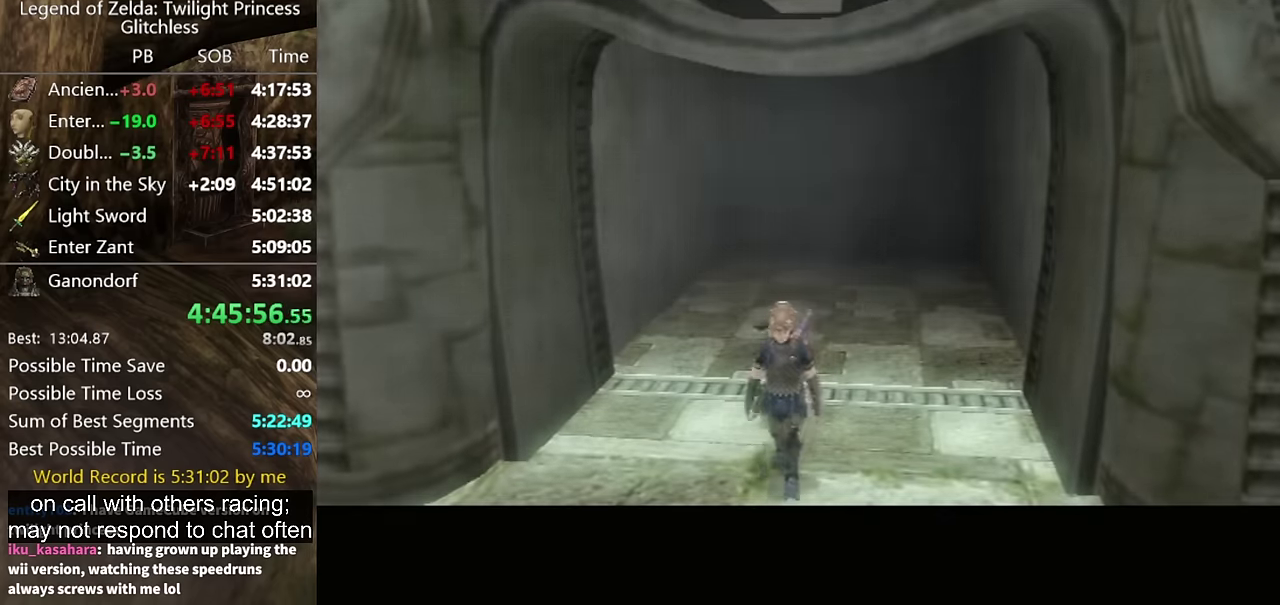
{"buttons": ["L1"], "left_stick": "center", "right_stick": "center", "events": [[100, "A", "up"], [367, "A", "down"], [500, "A", "up"]]}
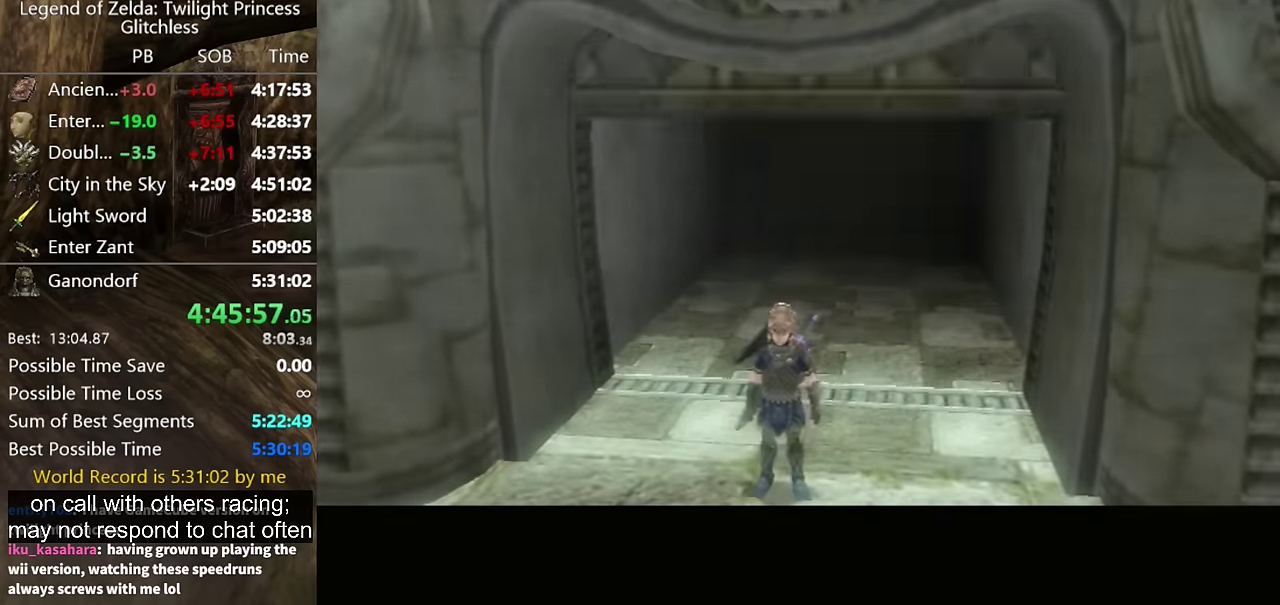
{"buttons": ["L1"], "left_stick": "center", "right_stick": "center", "events": [[233, "A", "down"], [300, "A", "up"]]}
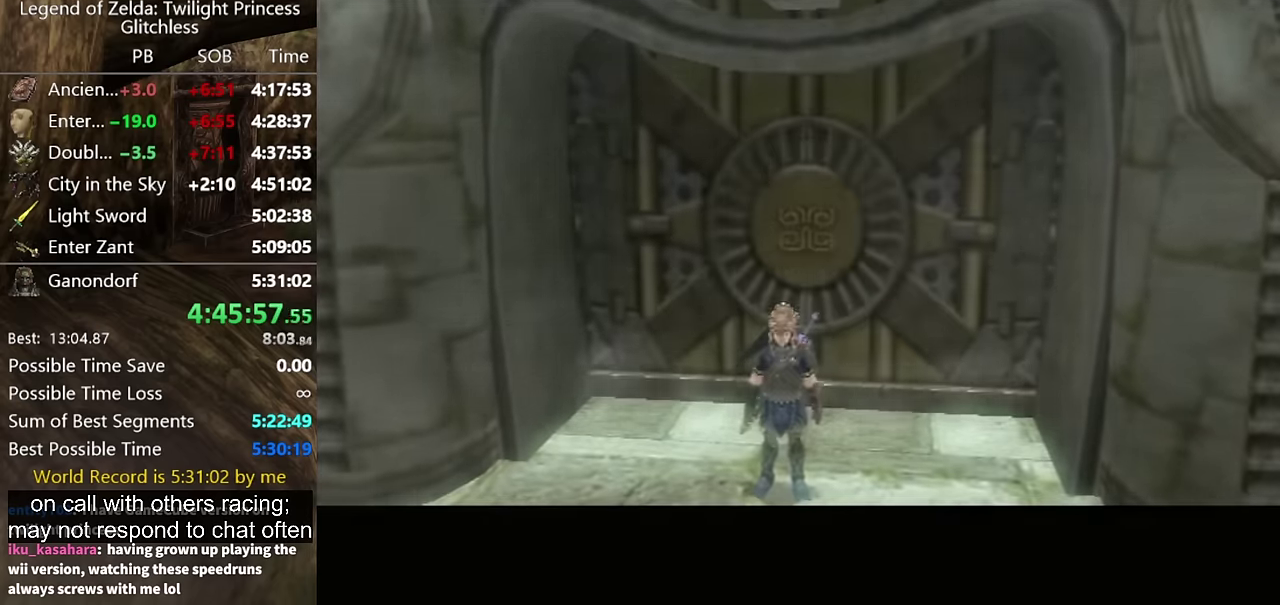
{"buttons": ["A", "L1"], "left_stick": "center", "right_stick": "center", "events": [[167, "A", "down"]]}
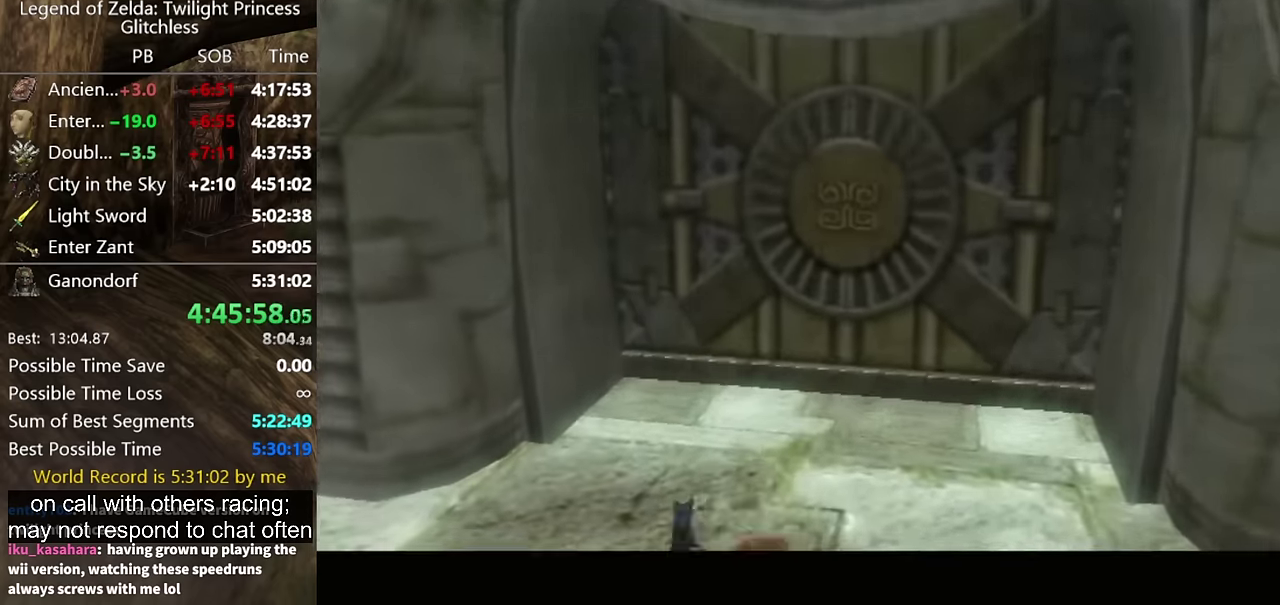
{"buttons": [], "left_stick": "center", "right_stick": "center", "events": [[67, "A", "up"], [167, "L1", "up"]]}
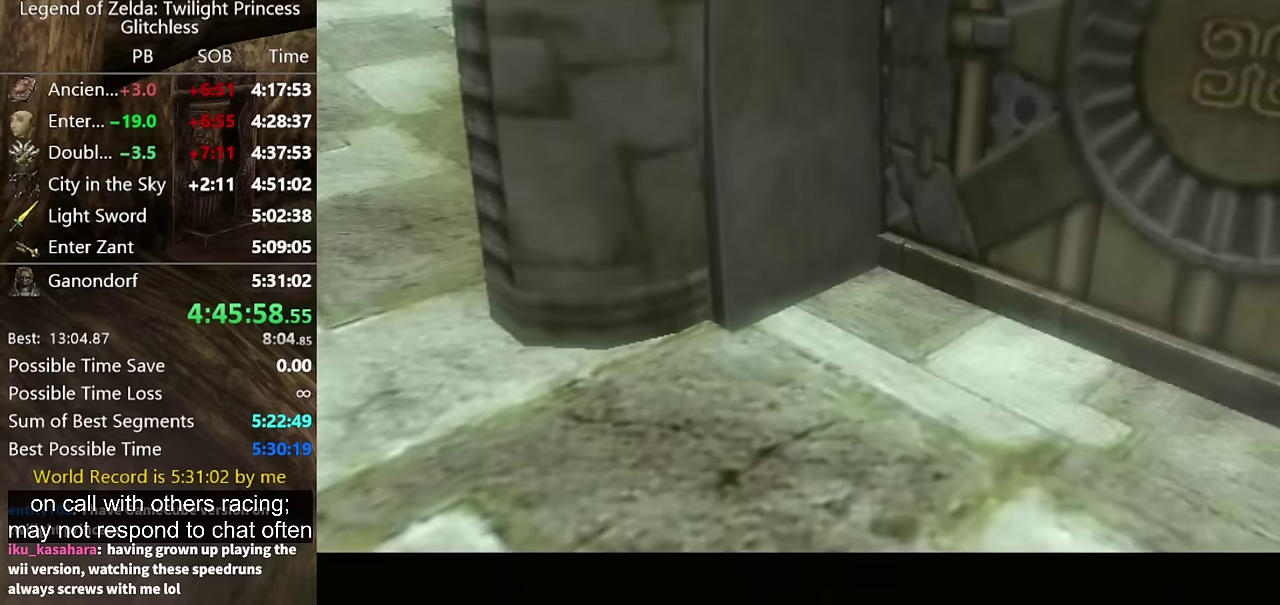
{"buttons": [], "left_stick": "center", "right_stick": "center", "events": []}
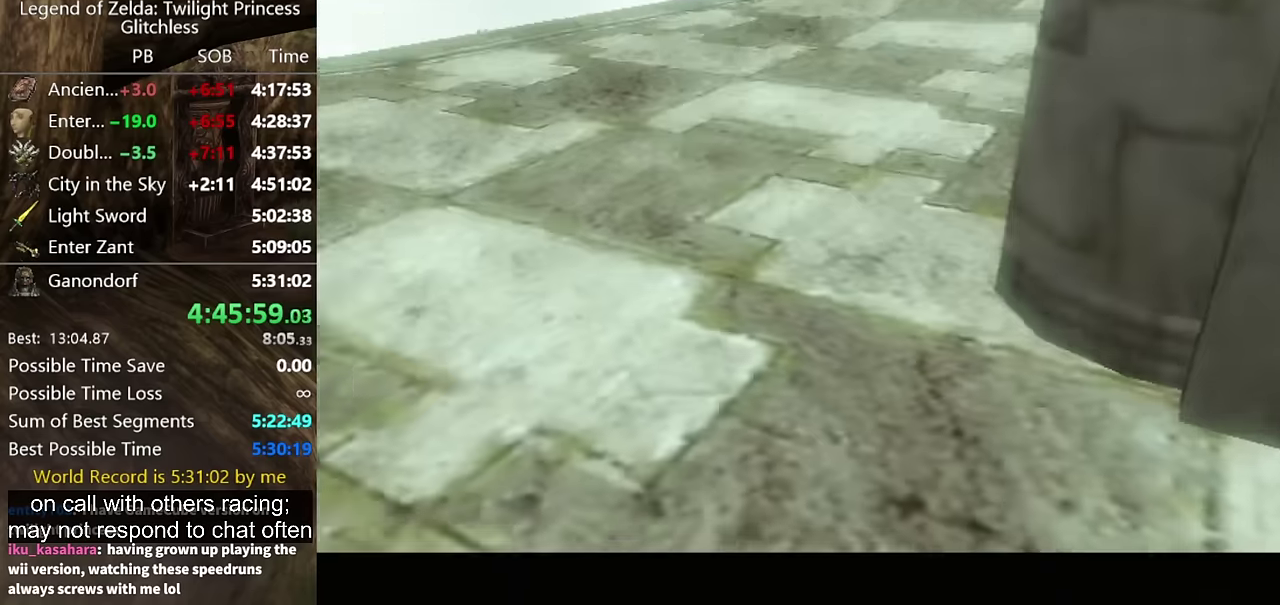
{"buttons": [], "left_stick": "up", "right_stick": "center", "events": [[333, "left_stick", "up"]]}